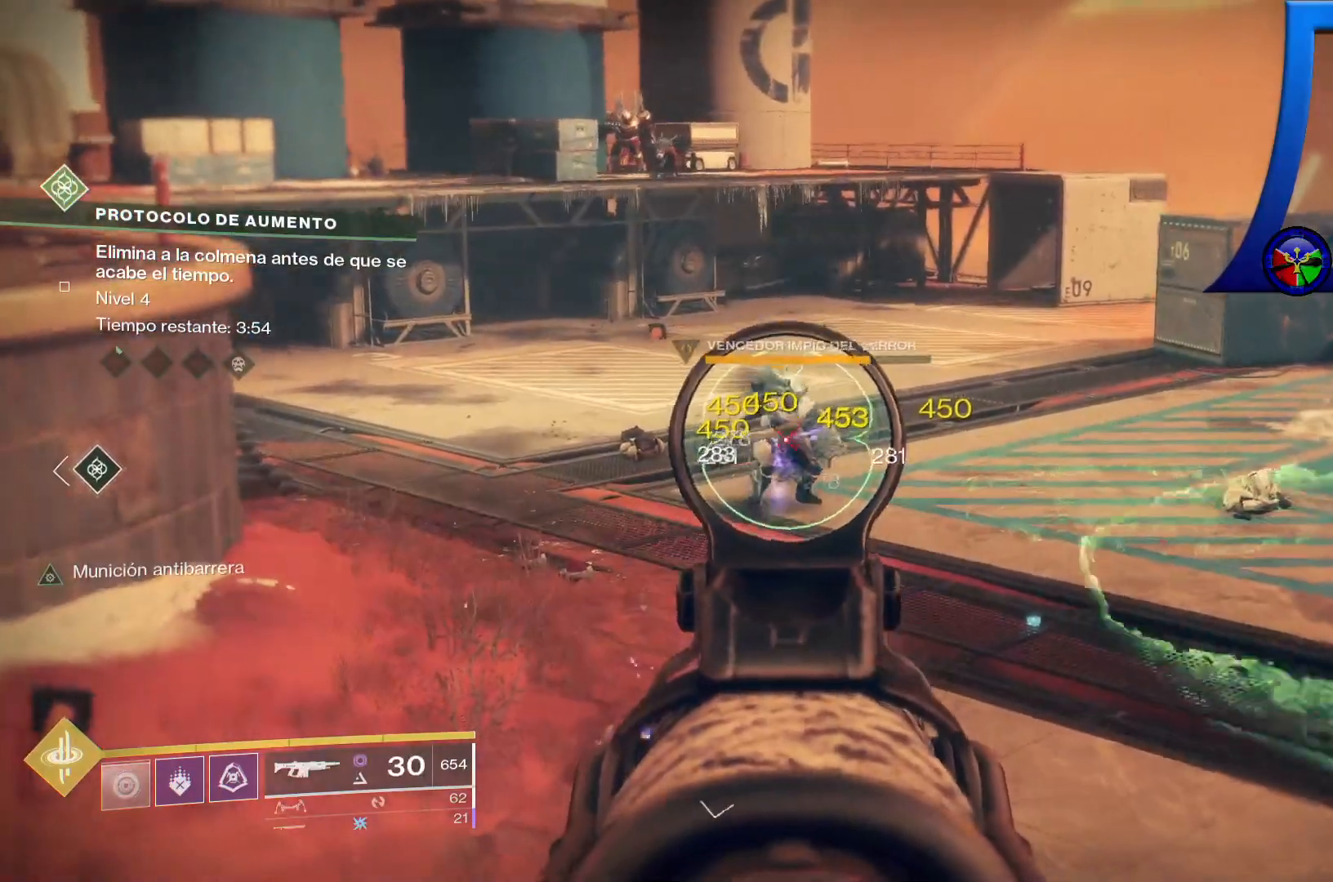
Gameplay with a controller (Xbox layout); each line is a JSON object with the inputs held at the frame after it (dt_ms = milliseconds from this image to that frame). "events" lists button and stick changes between this image and that frame as [ms after this image, input, new state], when the widget could be followed in between. Not read: HOME L1 L2 R1 SELECT START.
{"dt_ms": 500, "buttons": ["R2"], "left_stick": "center", "right_stick": "down", "events": []}
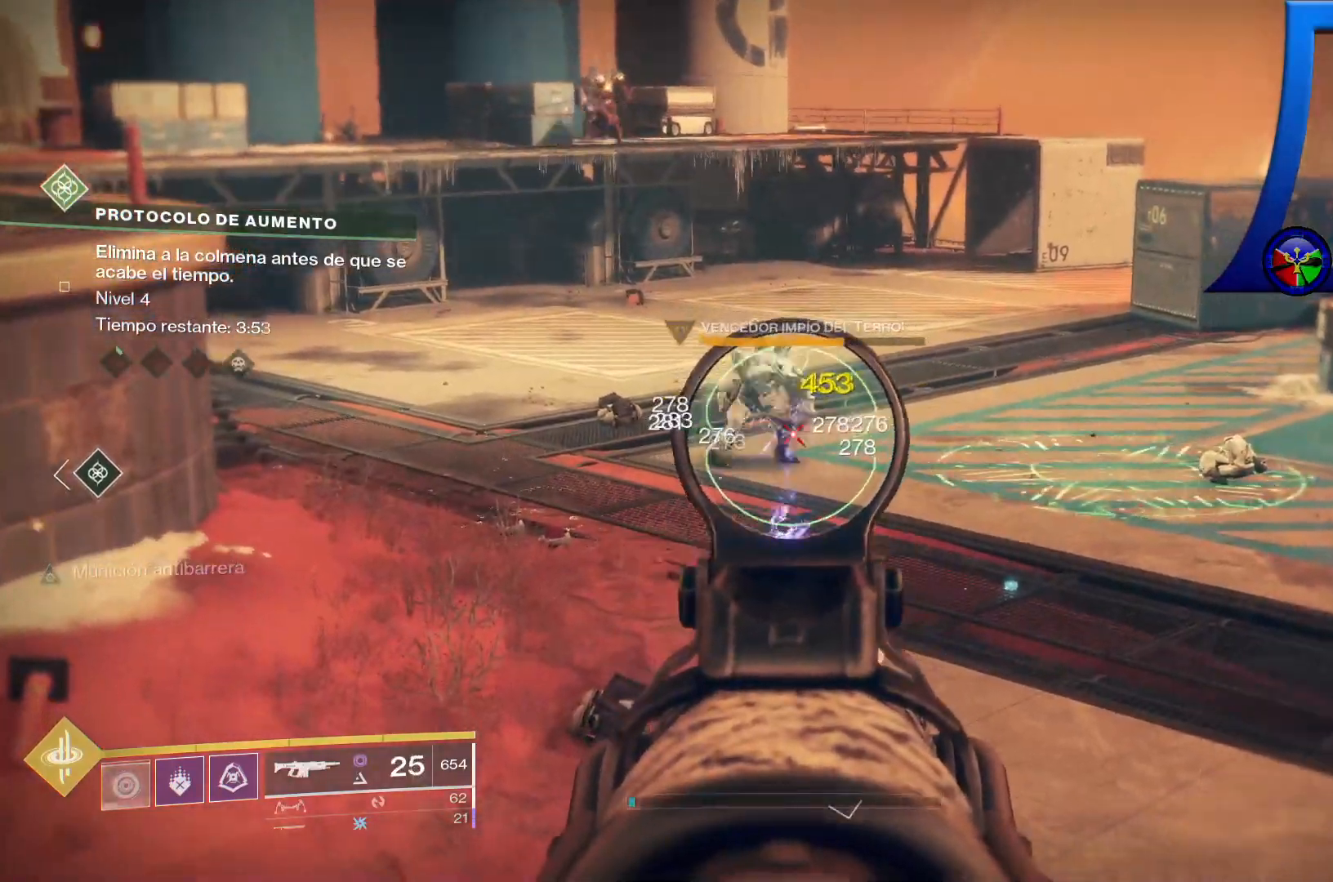
{"dt_ms": 1000, "buttons": ["R2"], "left_stick": "center", "right_stick": "center", "events": [[367, "left_stick", "up-left"], [367, "right_stick", "left"], [500, "right_stick", "up"], [517, "left_stick", "center"], [583, "right_stick", "center"], [800, "right_stick", "up"], [1000, "right_stick", "center"]]}
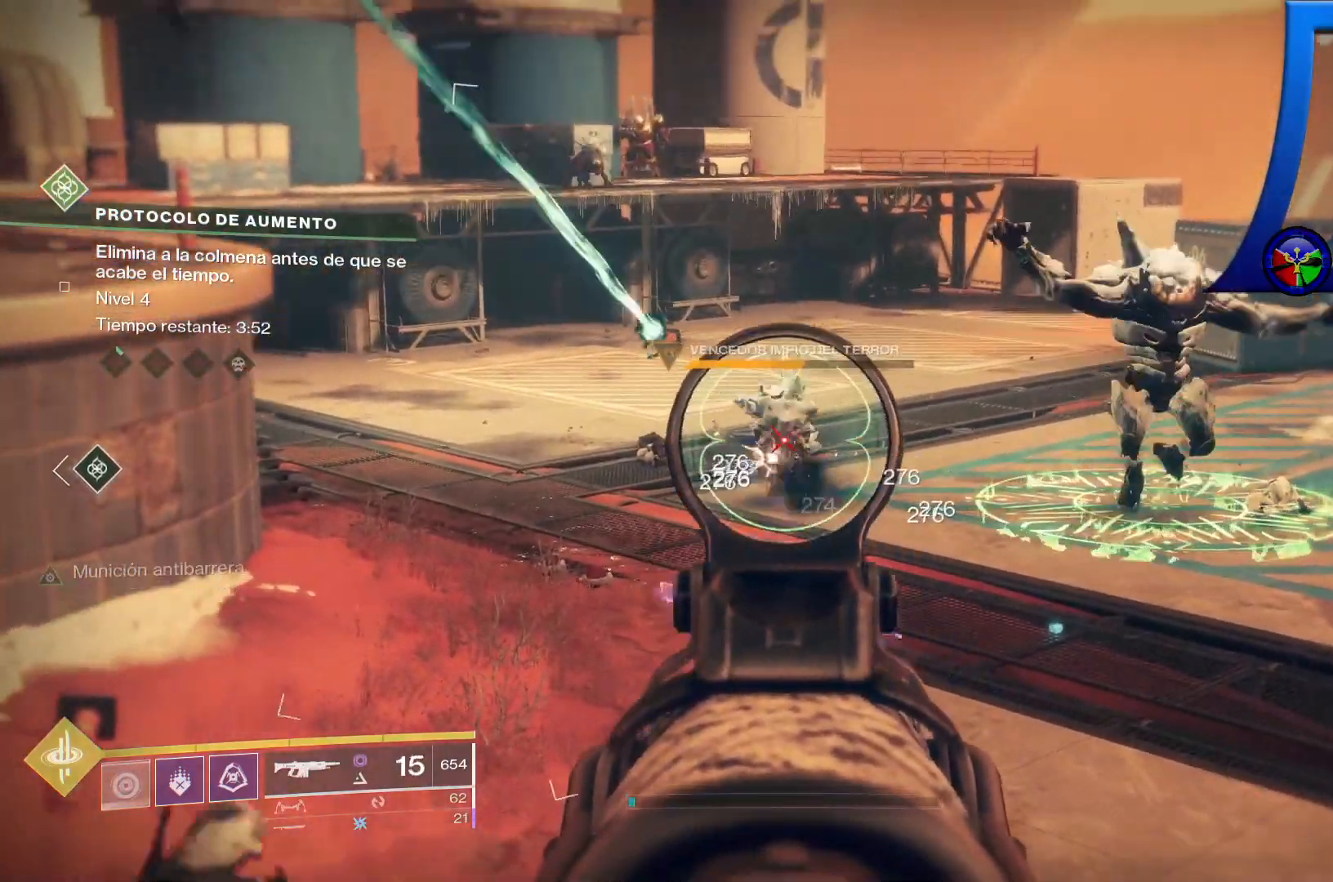
{"dt_ms": 500, "buttons": ["R2"], "left_stick": "center", "right_stick": "center", "events": []}
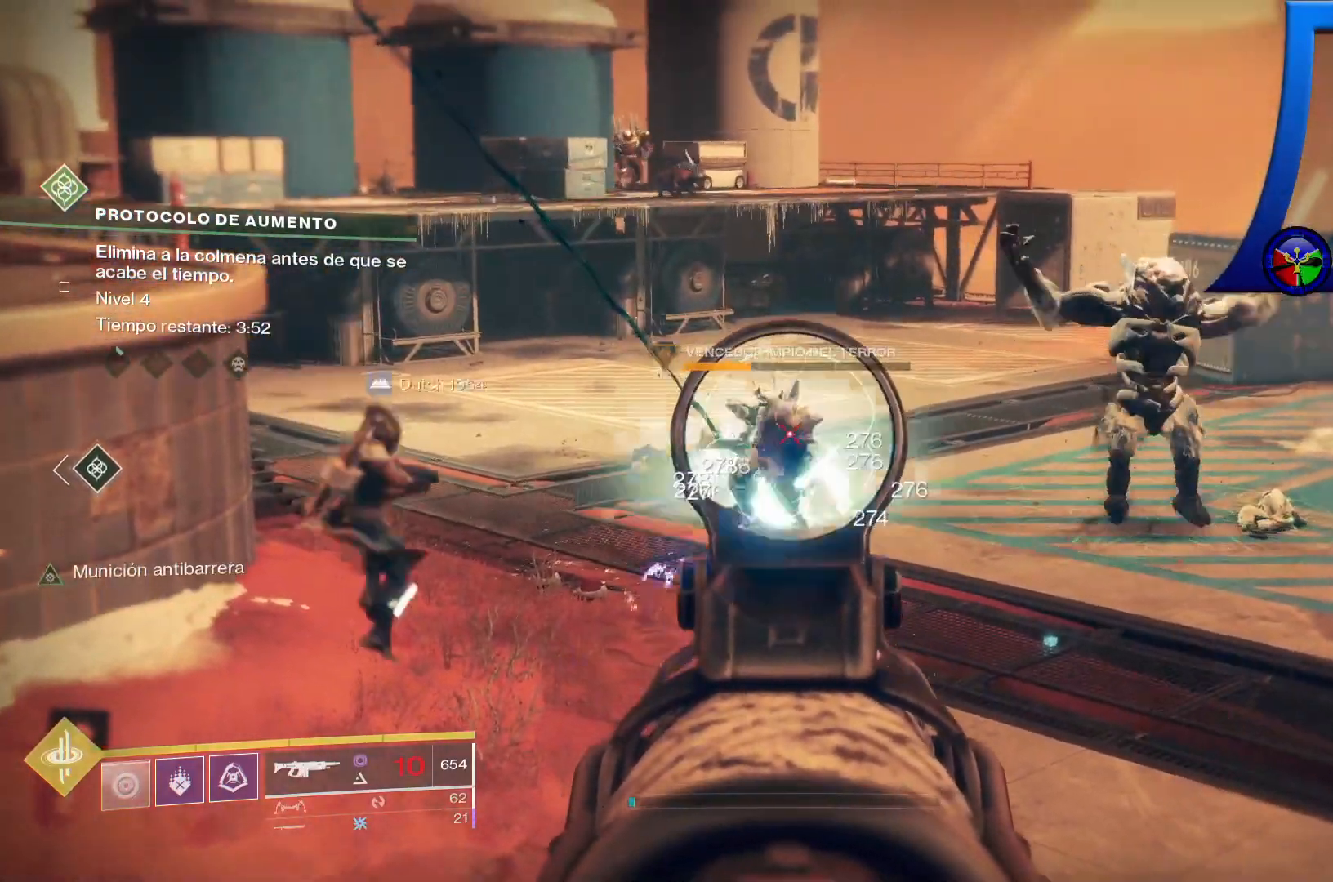
{"dt_ms": 500, "buttons": ["R2"], "left_stick": "center", "right_stick": "down-left", "events": [[200, "right_stick", "down-left"]]}
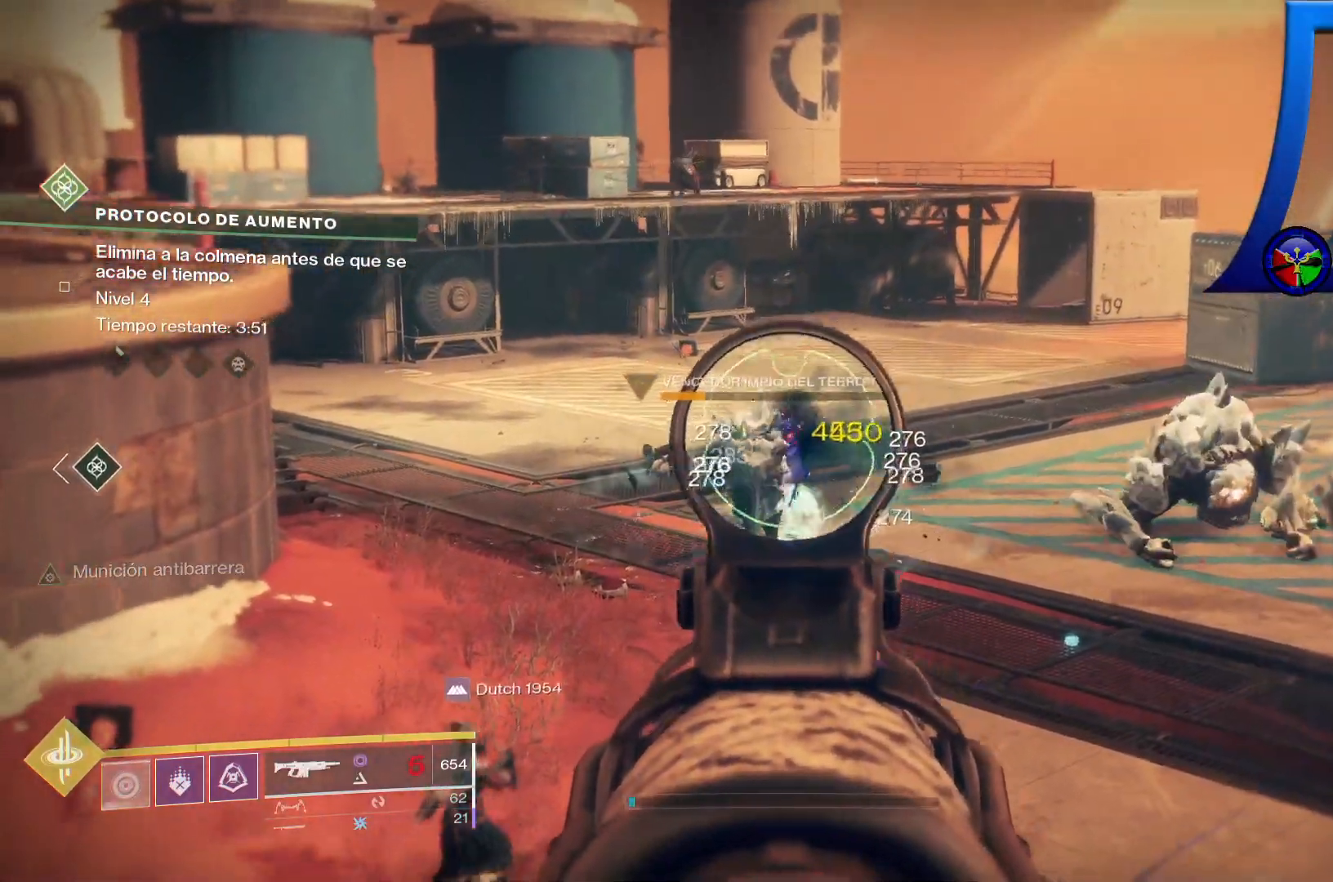
{"dt_ms": 1000, "buttons": ["R2"], "left_stick": "center", "right_stick": "center"}